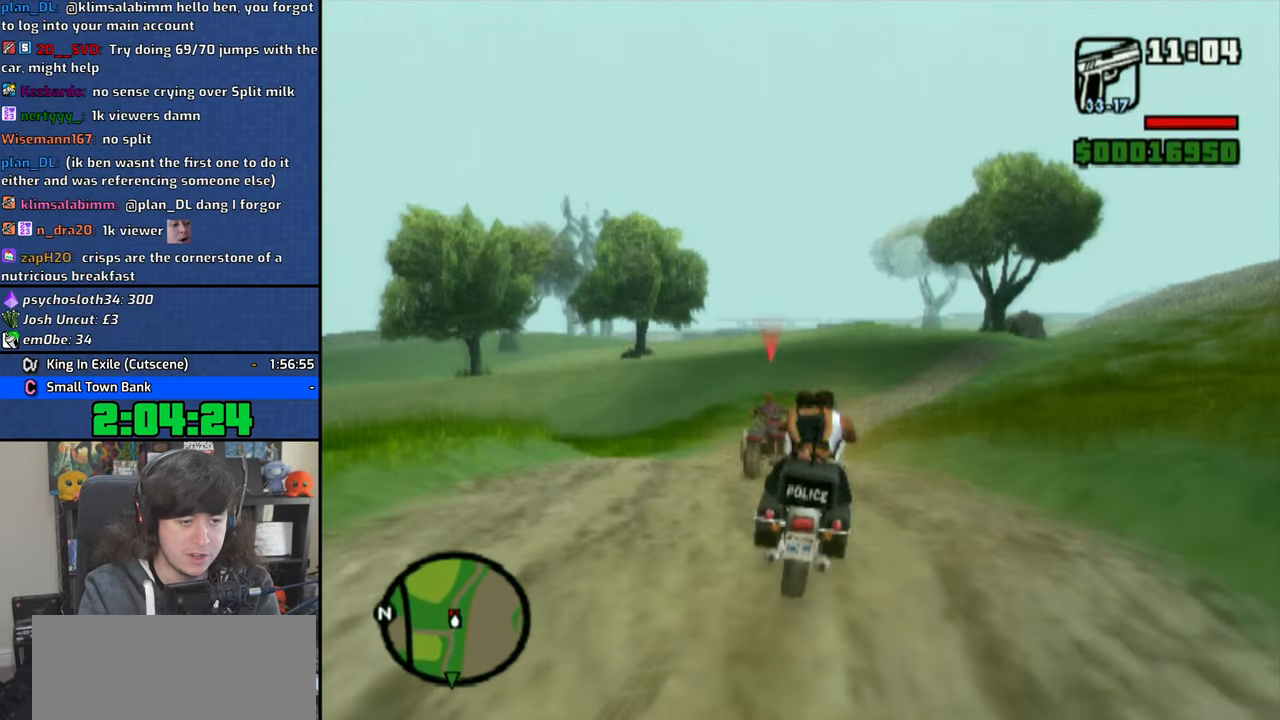
Gameplay with a controller (PlayStation layout); each line is a JSON object with the inputs held at the frame after it. "button_events" lists button changes between this image and that frame as [ms after this image, input, new state], when the widget could be followed in between (sticks are given only as held states).
{"buttons": ["CROSS"], "left_stick": "center", "right_stick": "center", "button_events": []}
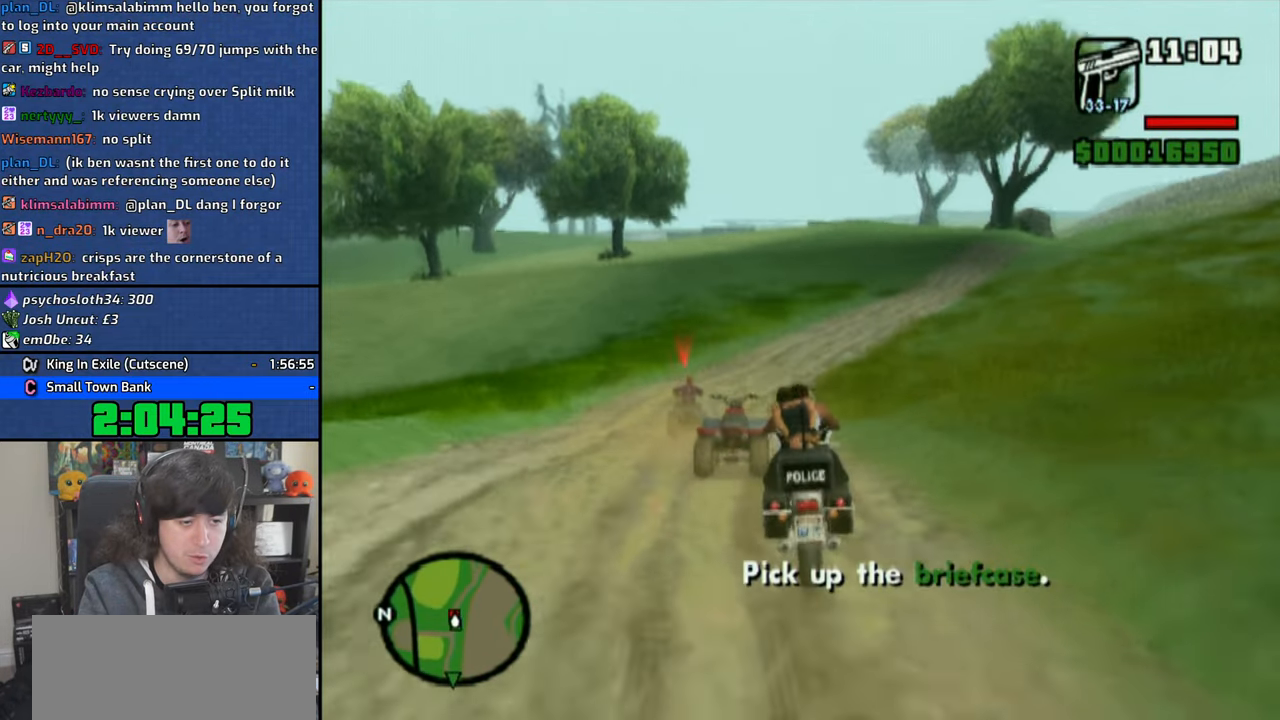
{"buttons": [], "left_stick": "center", "right_stick": "center", "button_events": [[433, "CROSS", "up"]]}
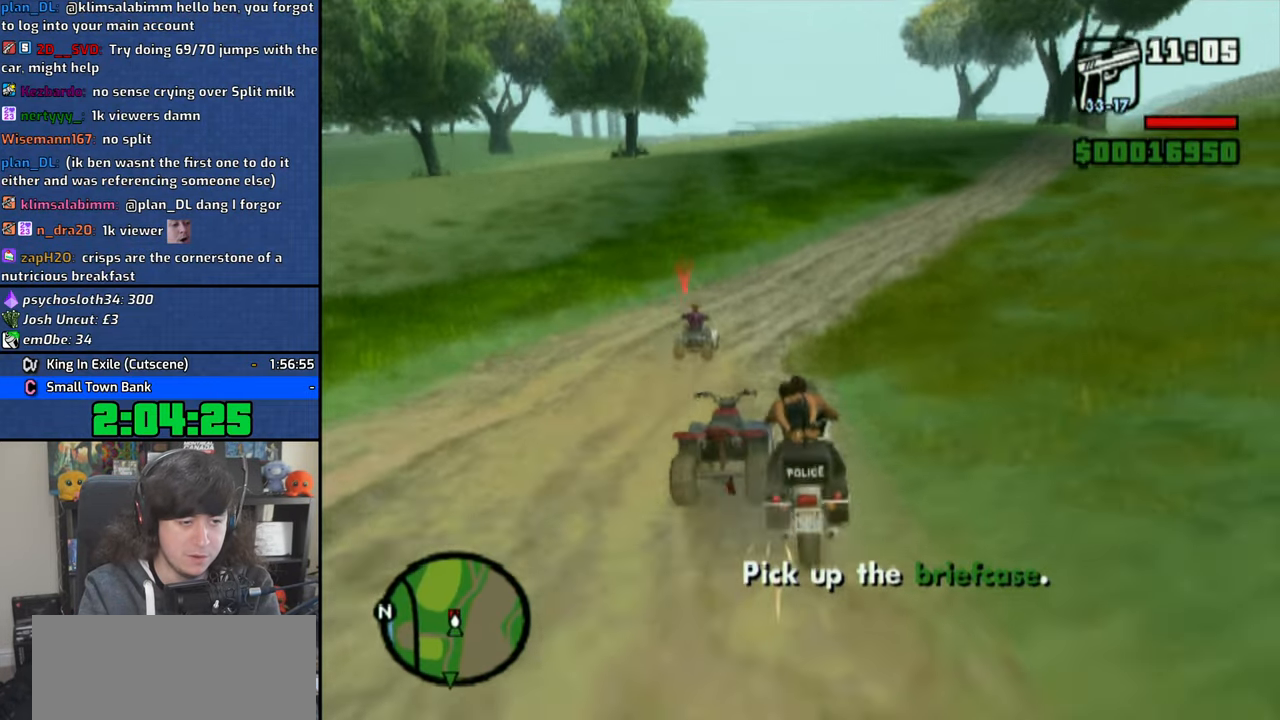
{"buttons": ["CROSS"], "left_stick": "right", "right_stick": "center", "button_events": [[66, "CROSS", "down"]]}
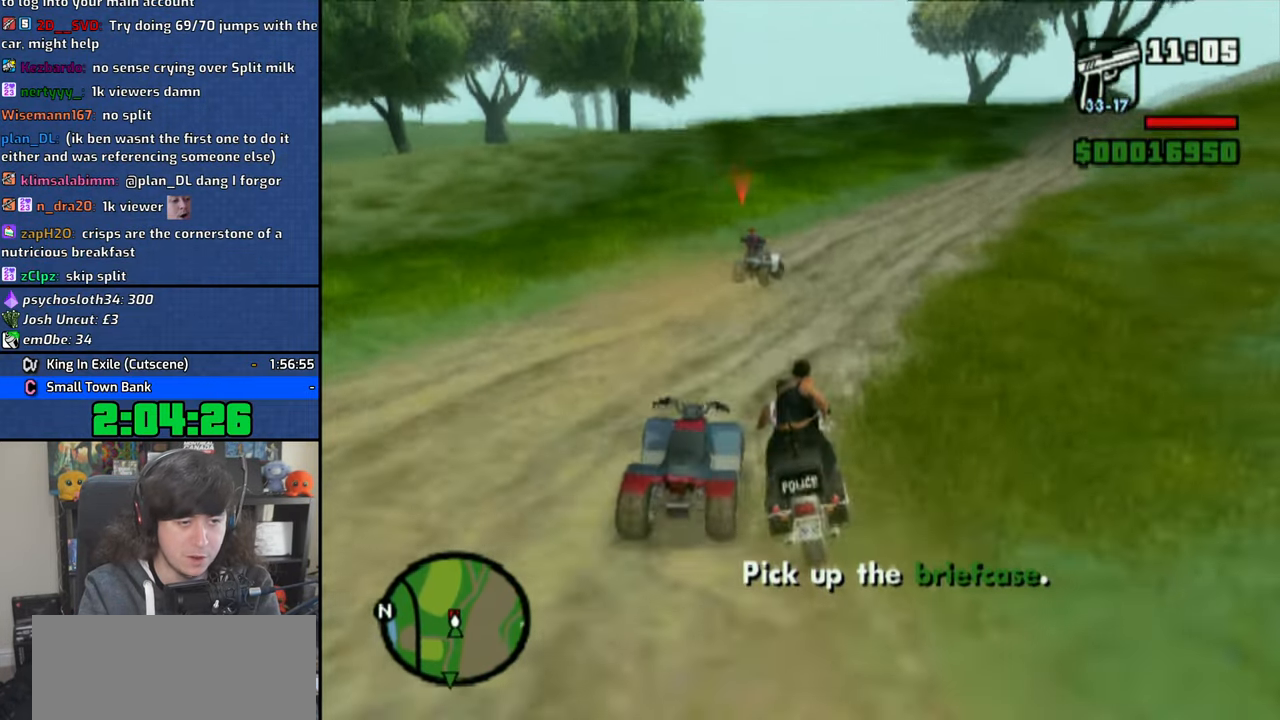
{"buttons": ["CROSS"], "left_stick": "right", "right_stick": "center", "button_events": []}
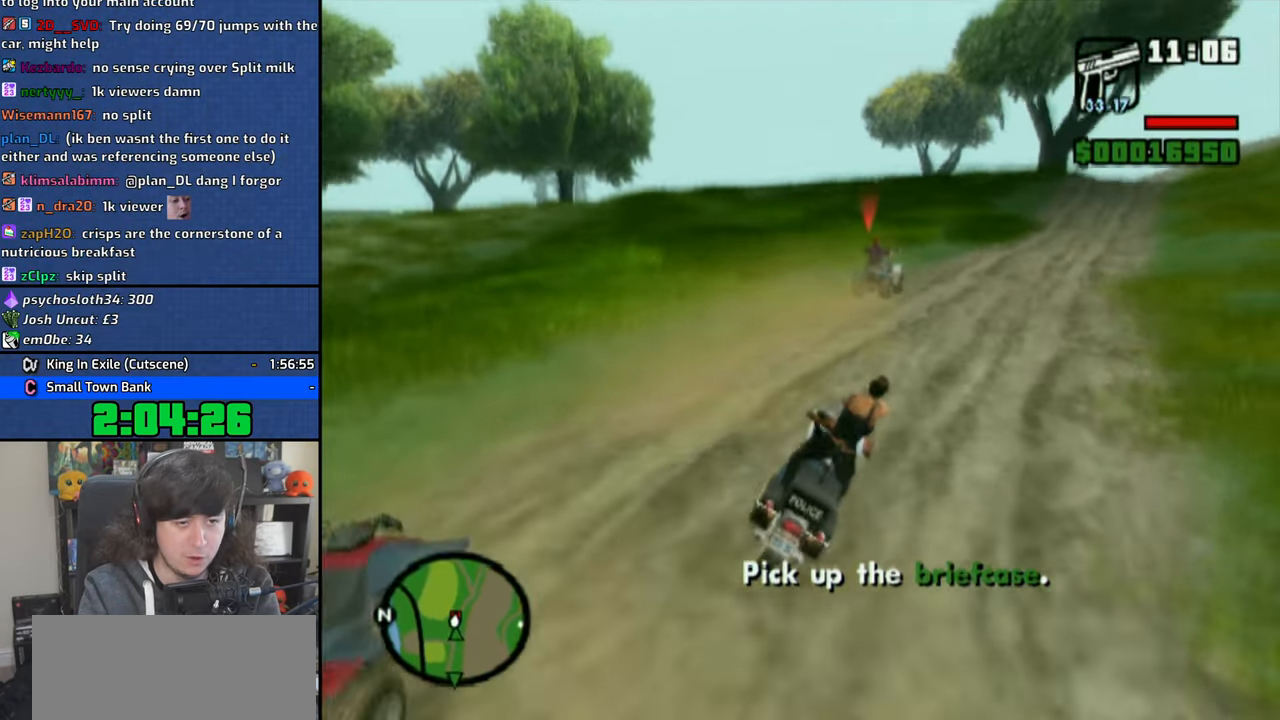
{"buttons": [], "left_stick": "center", "right_stick": "center", "button_events": [[333, "CROSS", "up"]]}
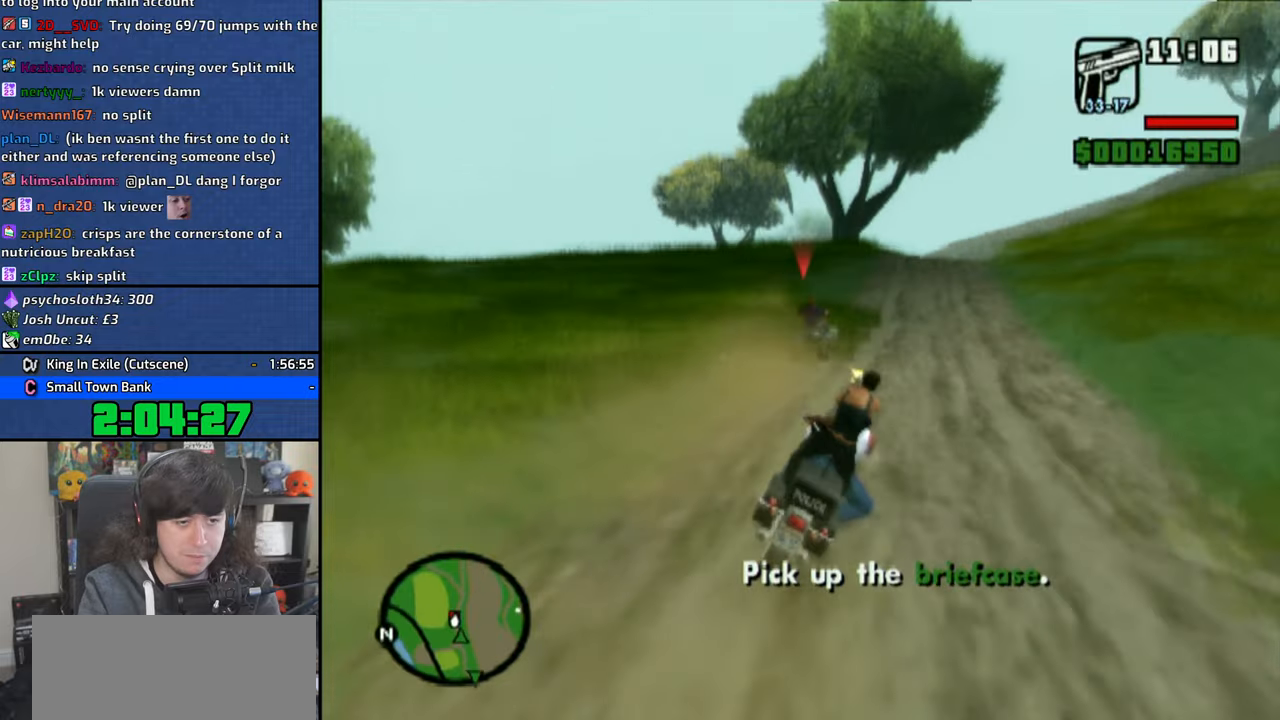
{"buttons": ["CROSS"], "left_stick": "center", "right_stick": "center", "button_events": [[233, "CROSS", "down"]]}
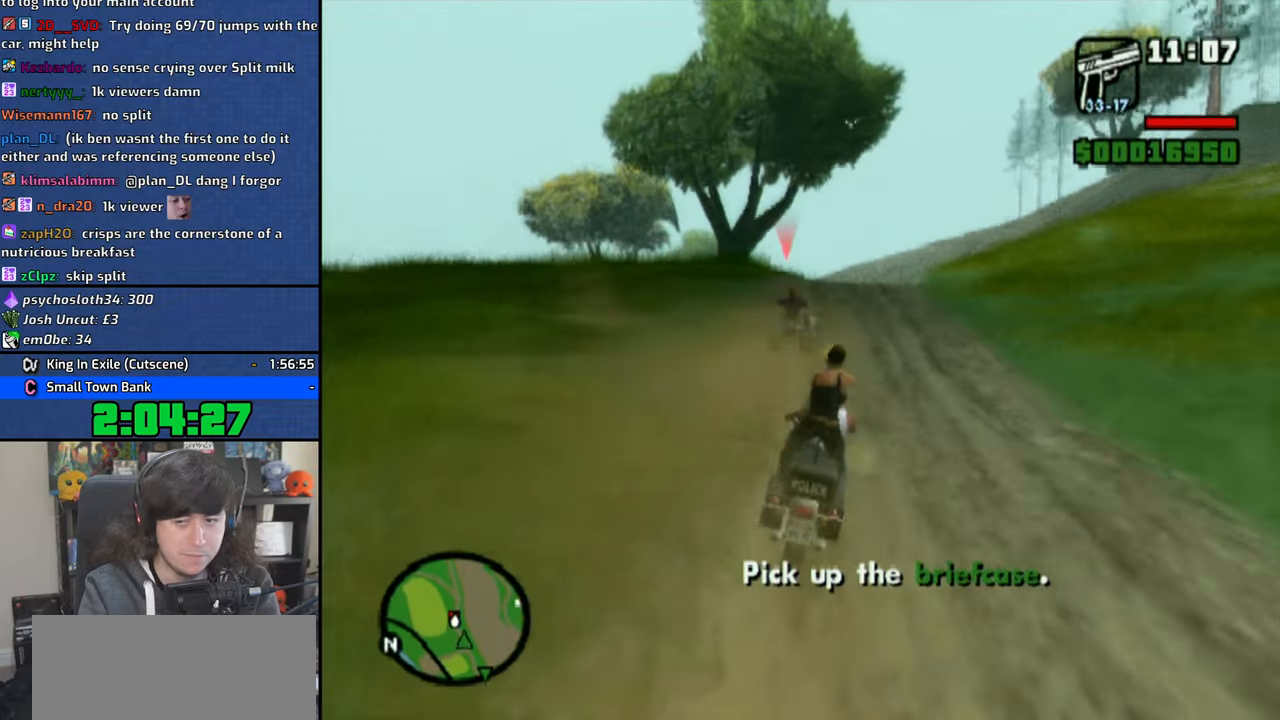
{"buttons": [], "left_stick": "right", "right_stick": "center", "button_events": [[200, "CROSS", "up"], [383, "CROSS", "down"], [500, "CROSS", "up"]]}
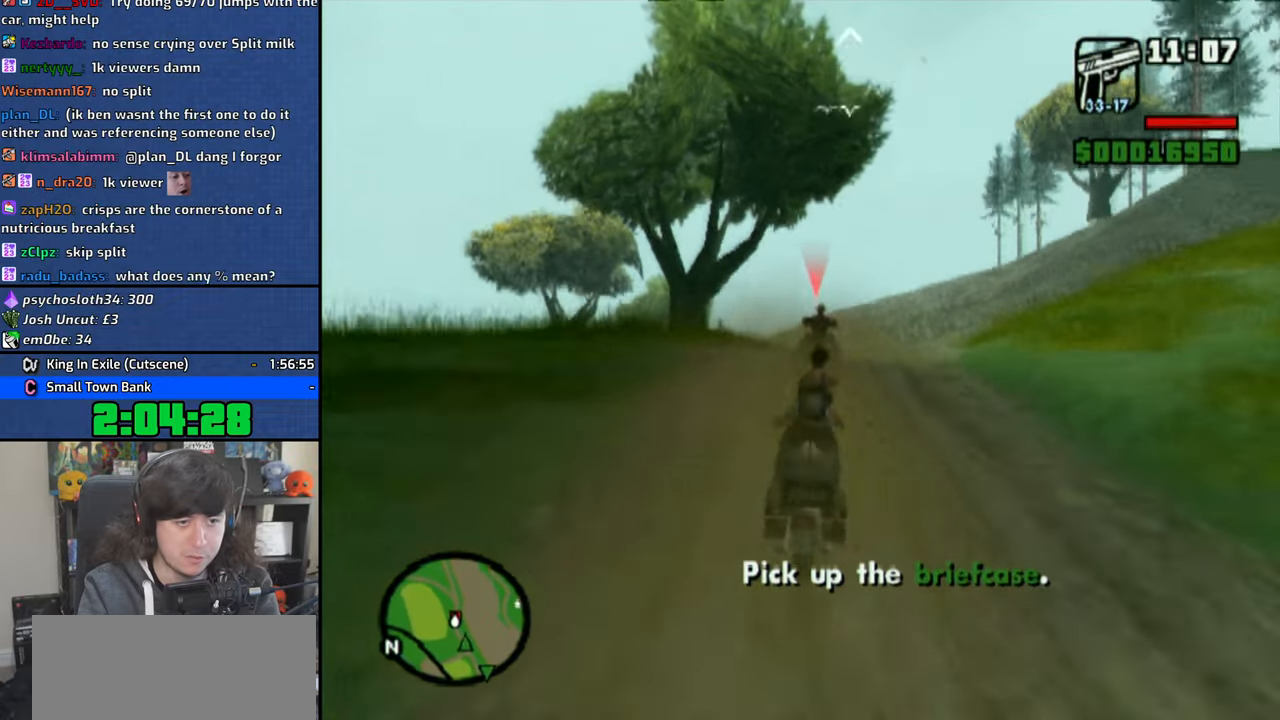
{"buttons": [], "left_stick": "center", "right_stick": "center", "button_events": [[83, "CROSS", "down"], [150, "CROSS", "up"], [250, "CROSS", "down"], [316, "CROSS", "up"]]}
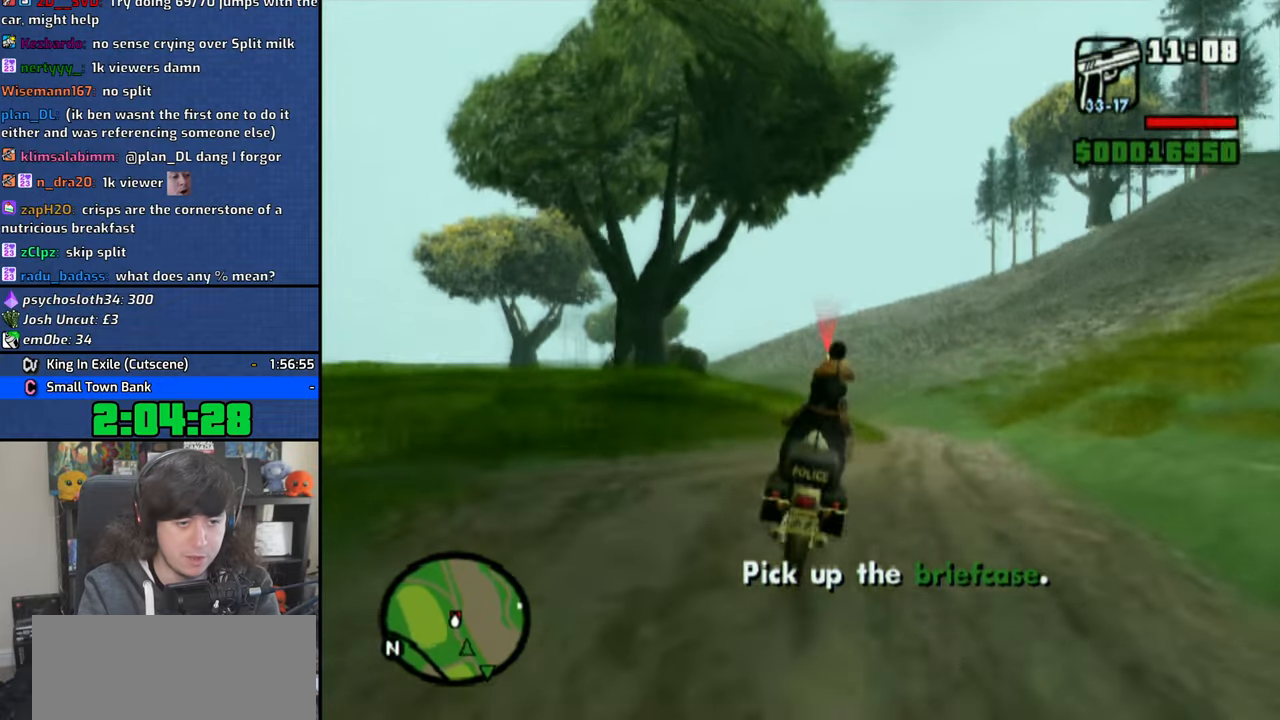
{"buttons": [], "left_stick": "right", "right_stick": "center", "button_events": [[383, "CROSS", "down"], [500, "CROSS", "up"]]}
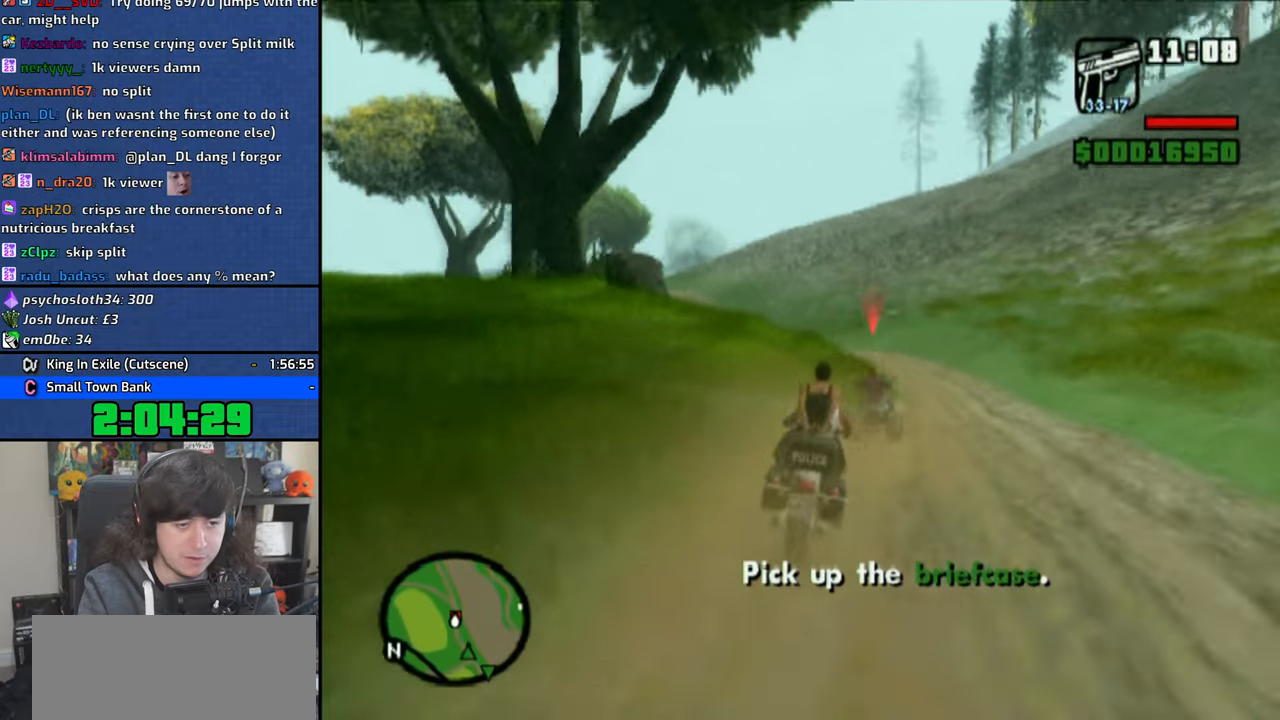
{"buttons": [], "left_stick": "left", "right_stick": "center", "button_events": [[50, "CROSS", "down"], [166, "CROSS", "up"], [266, "CROSS", "down"], [333, "CROSS", "up"], [416, "CROSS", "down"], [500, "CROSS", "up"]]}
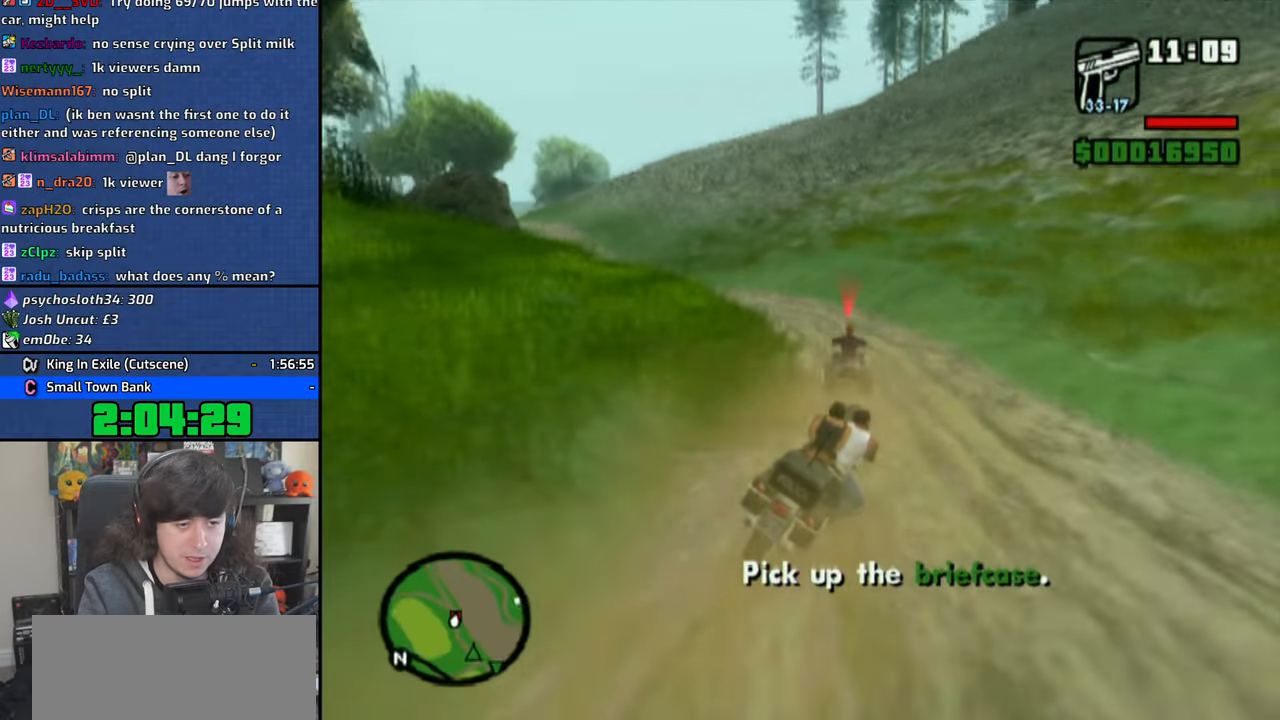
{"buttons": ["CROSS"], "left_stick": "left", "right_stick": "center", "button_events": [[466, "CROSS", "down"]]}
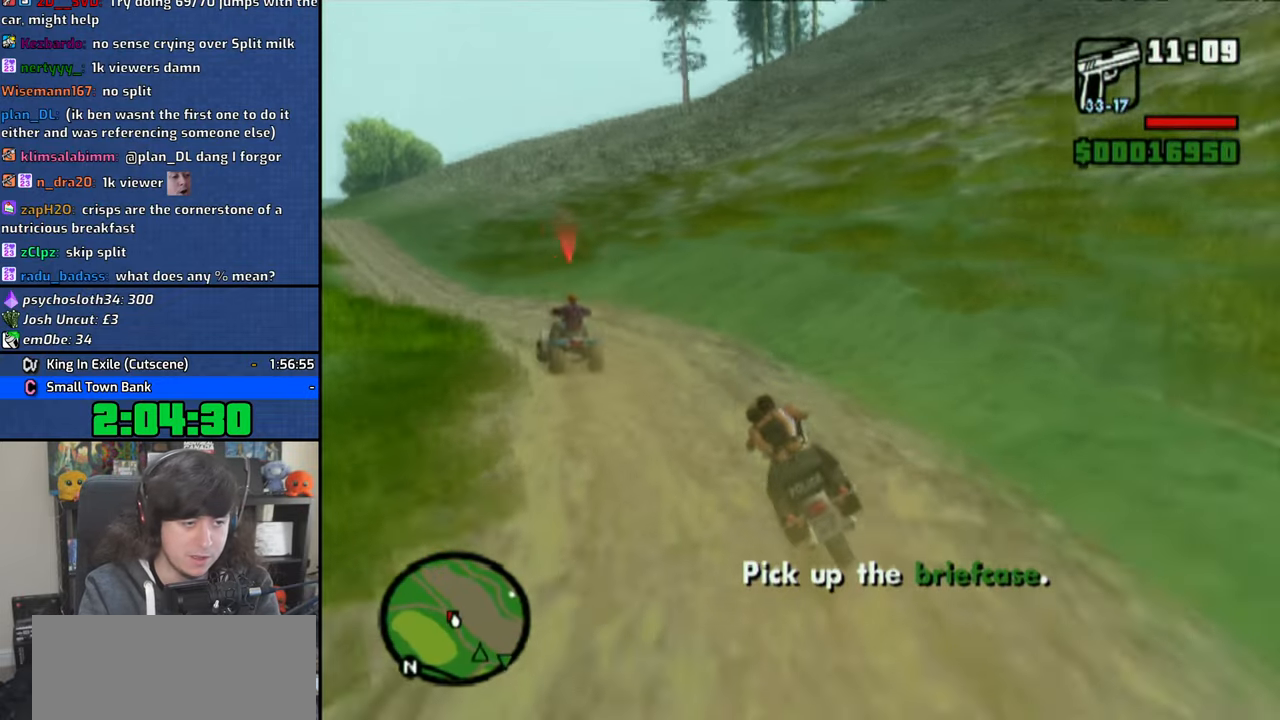
{"buttons": [], "left_stick": "left", "right_stick": "center", "button_events": [[33, "CROSS", "up"], [116, "CROSS", "down"], [416, "CROSS", "up"]]}
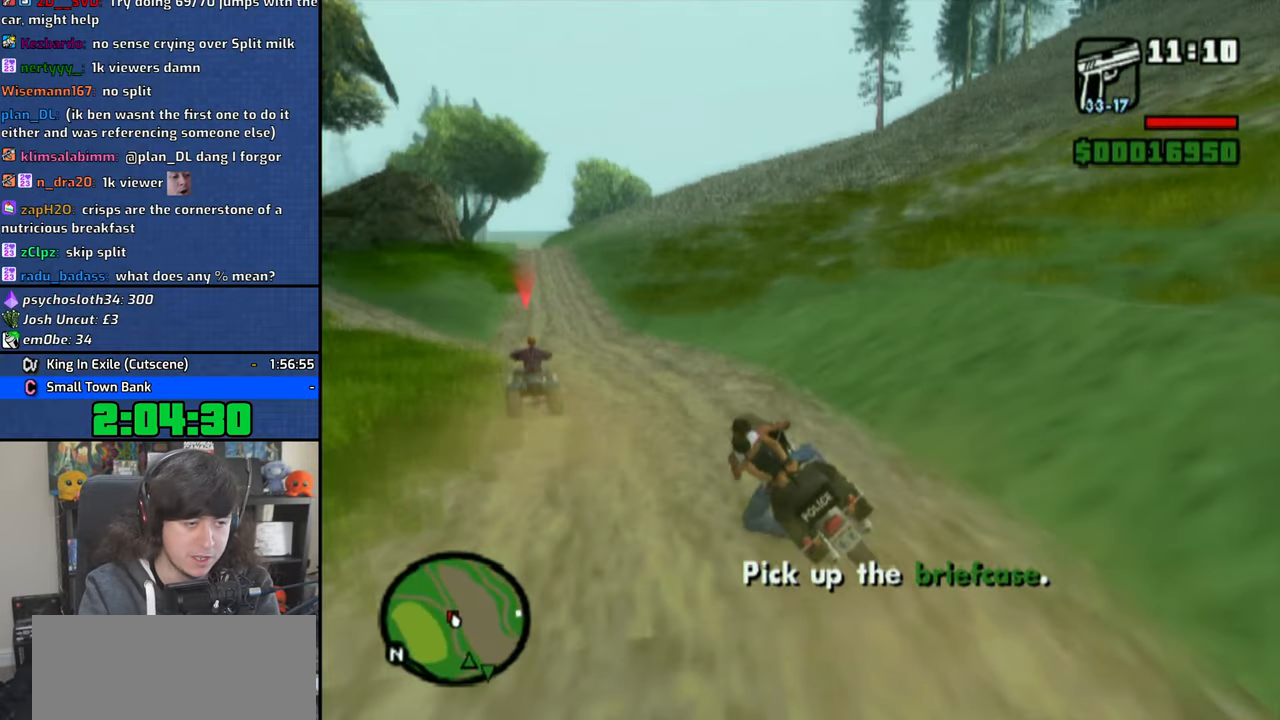
{"buttons": ["CROSS"], "left_stick": "right", "right_stick": "center", "button_events": [[50, "CROSS", "down"], [150, "CROSS", "up"], [466, "CROSS", "down"]]}
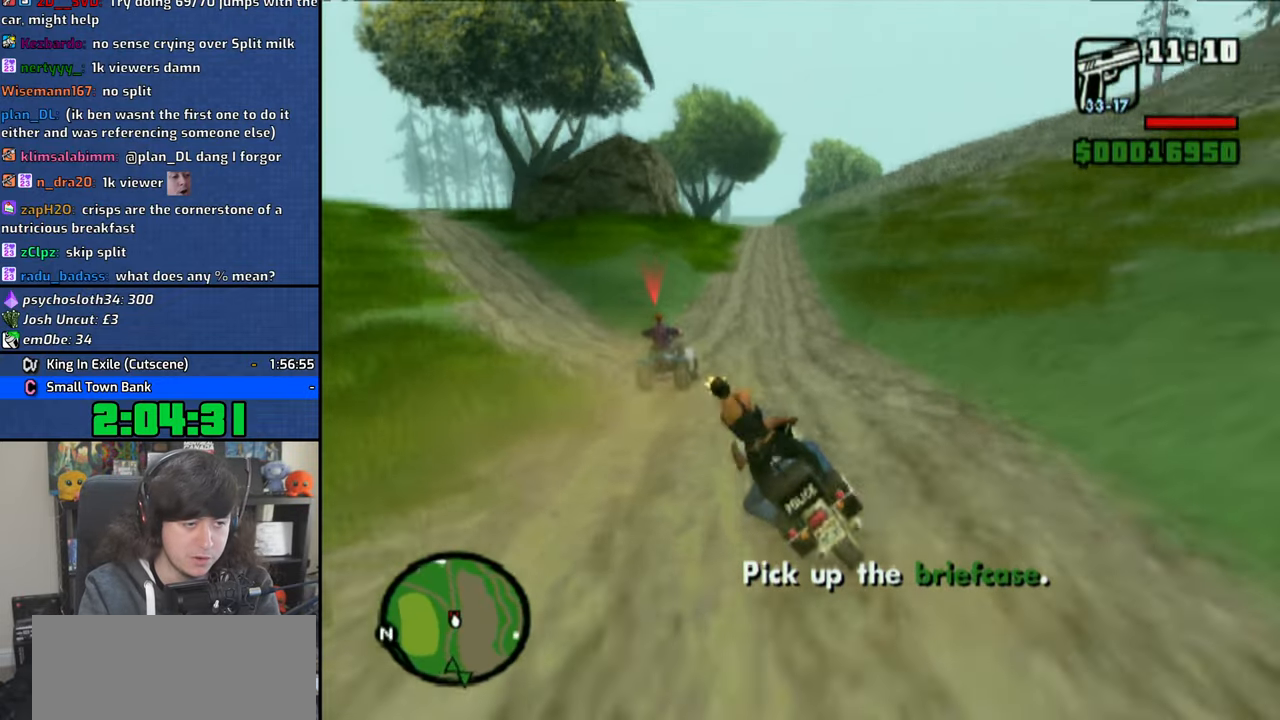
{"buttons": ["CROSS"], "left_stick": "center", "right_stick": "center", "button_events": [[16, "CROSS", "up"], [116, "CROSS", "down"], [200, "CROSS", "up"], [266, "CROSS", "down"]]}
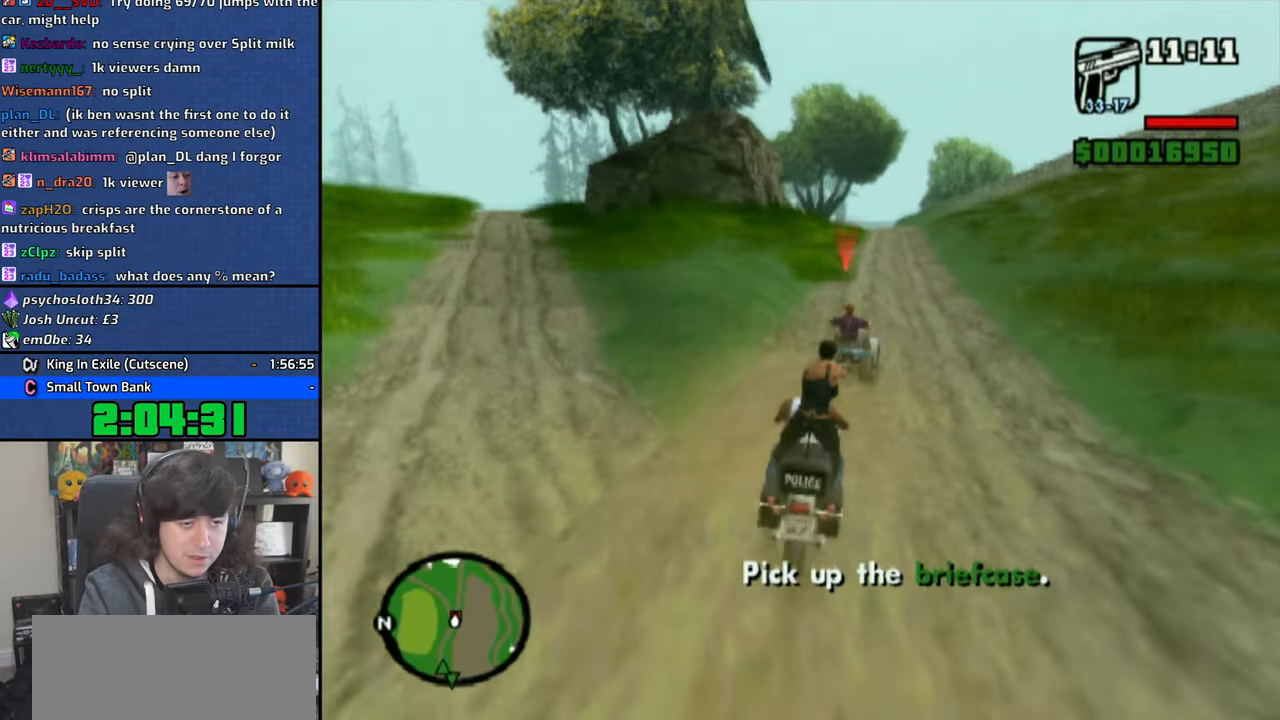
{"buttons": [], "left_stick": "center", "right_stick": "center", "button_events": [[400, "CROSS", "up"]]}
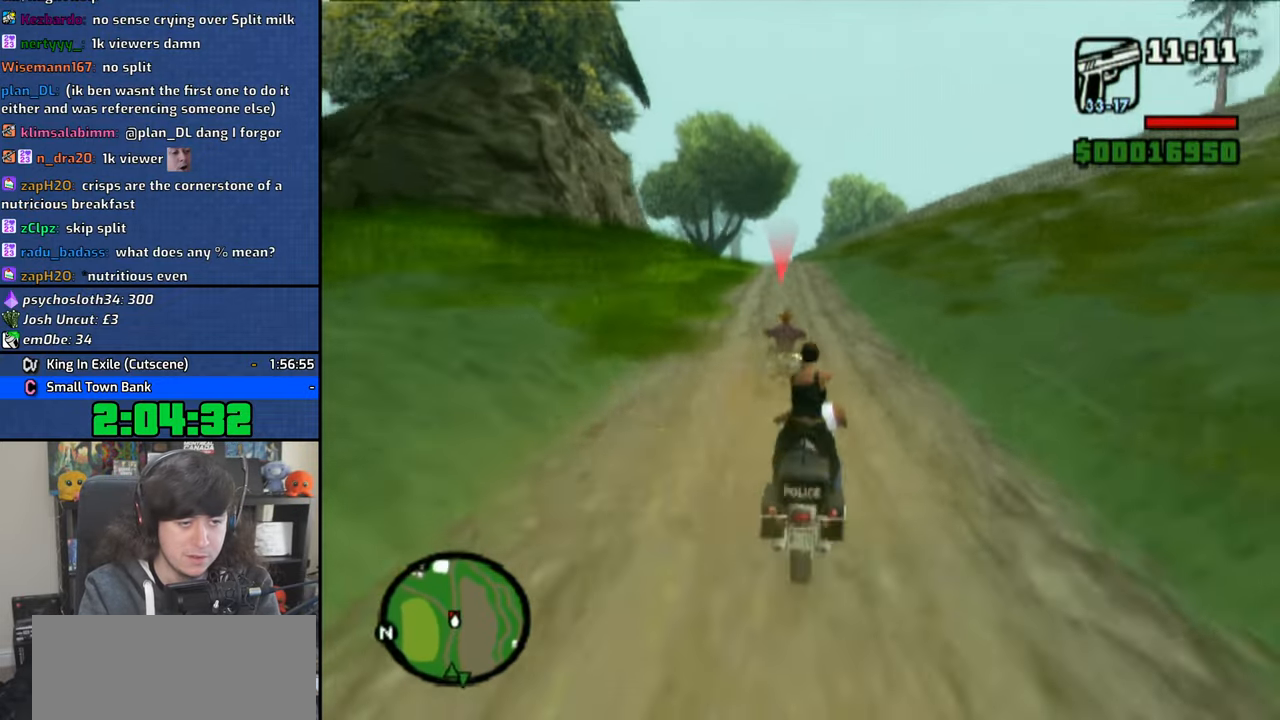
{"buttons": [], "left_stick": "center", "right_stick": "center", "button_events": []}
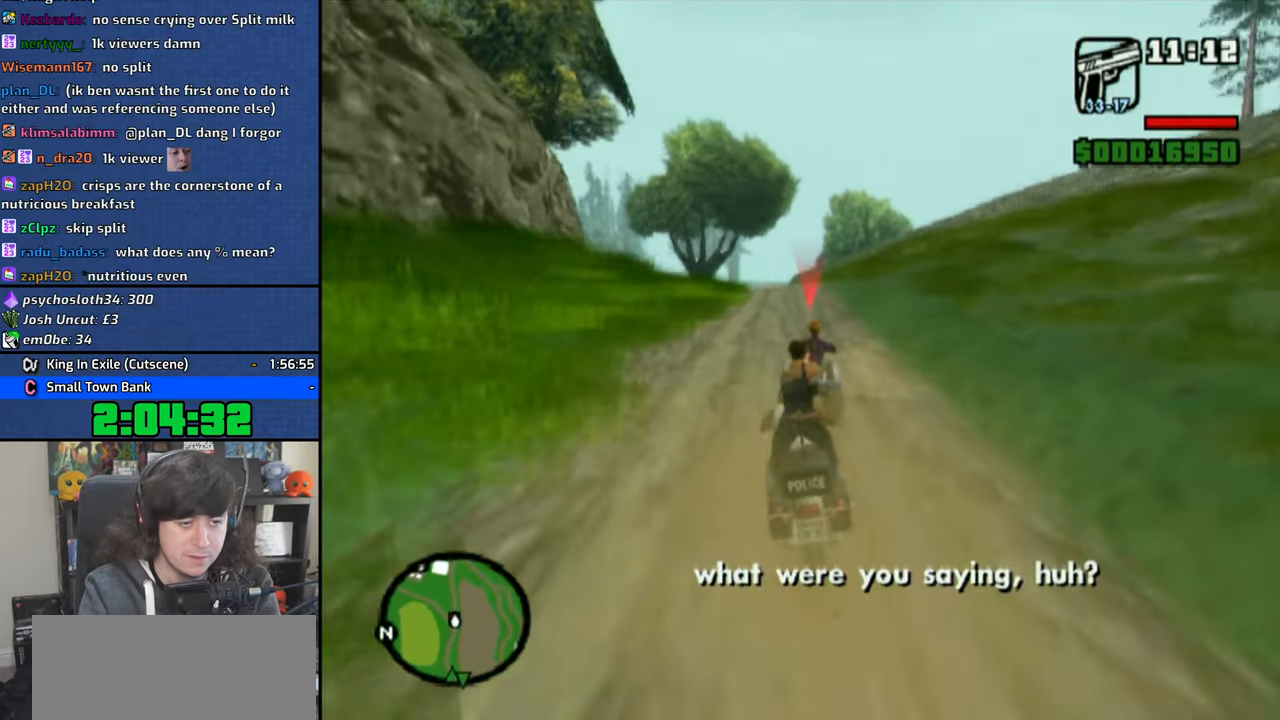
{"buttons": ["CROSS"], "left_stick": "right", "right_stick": "center", "button_events": [[133, "CROSS", "down"]]}
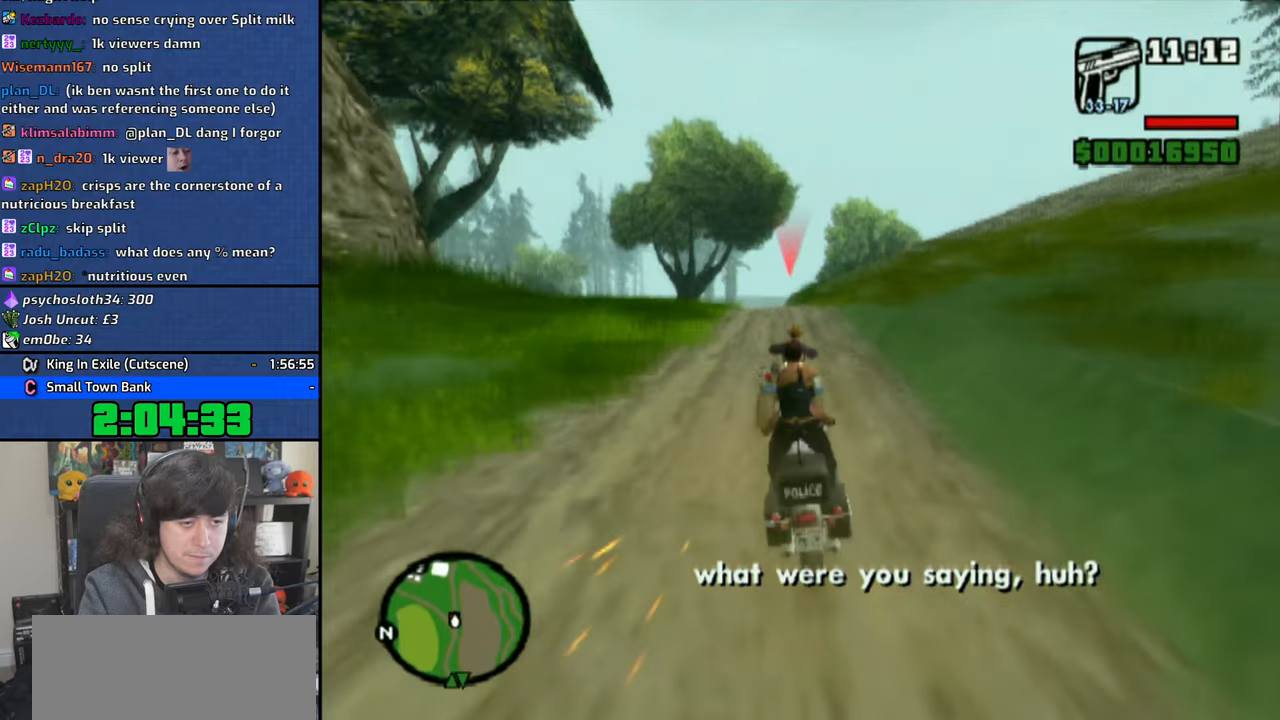
{"buttons": [], "left_stick": "center", "right_stick": "center", "button_events": [[100, "CROSS", "up"]]}
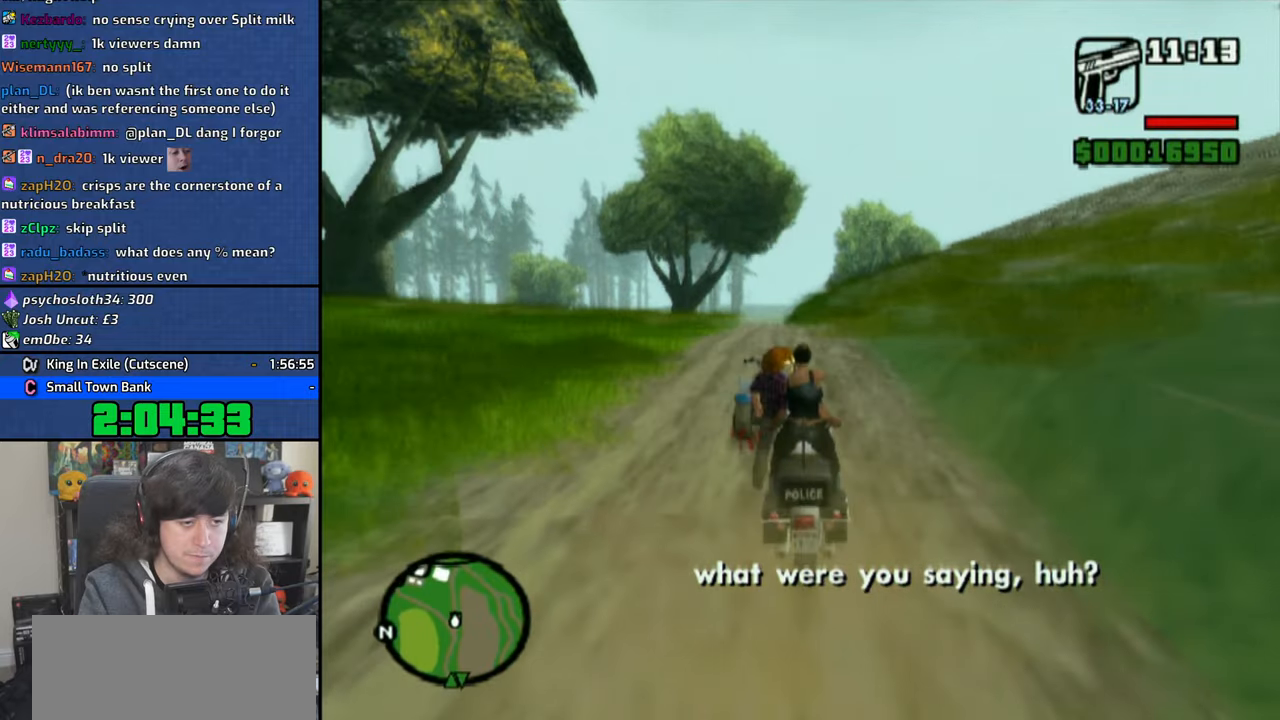
{"buttons": [], "left_stick": "left", "right_stick": "center", "button_events": [[183, "SQUARE", "down"], [266, "SQUARE", "up"]]}
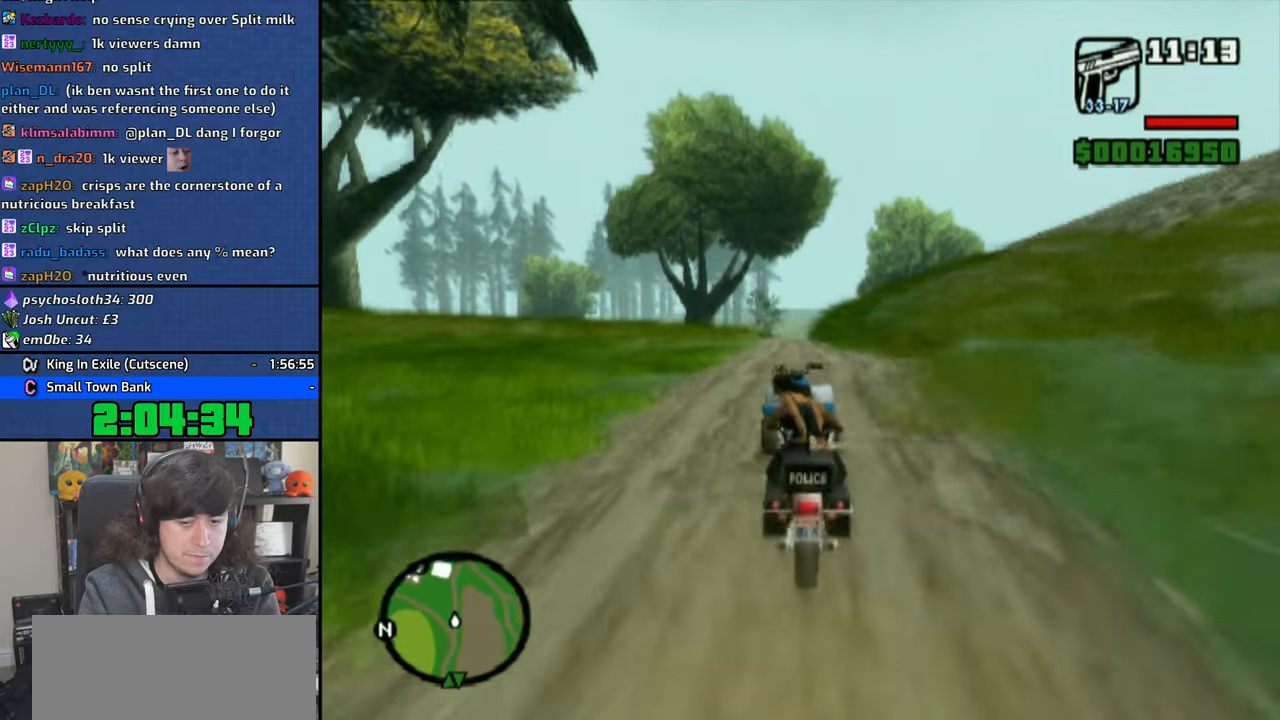
{"buttons": ["R1"], "left_stick": "left", "right_stick": "center", "button_events": [[250, "R1", "down"]]}
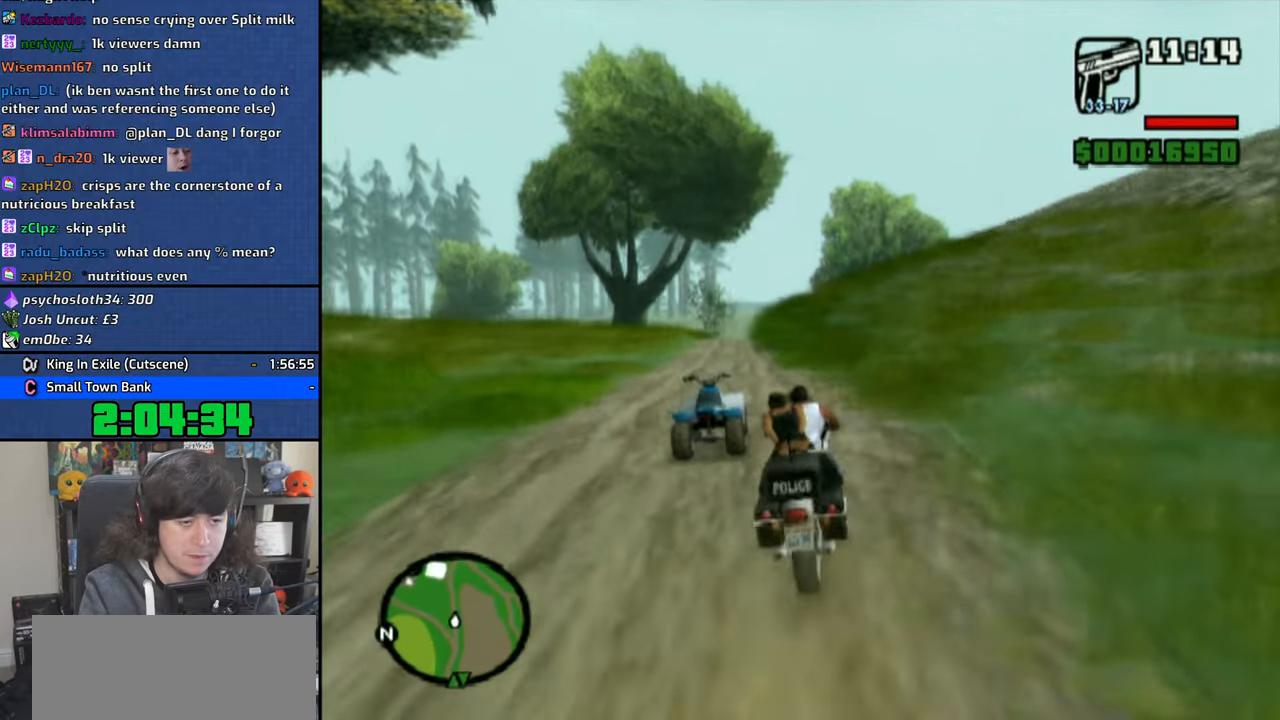
{"buttons": ["CROSS"], "left_stick": "left", "right_stick": "center", "button_events": [[200, "CROSS", "down"], [300, "R1", "up"]]}
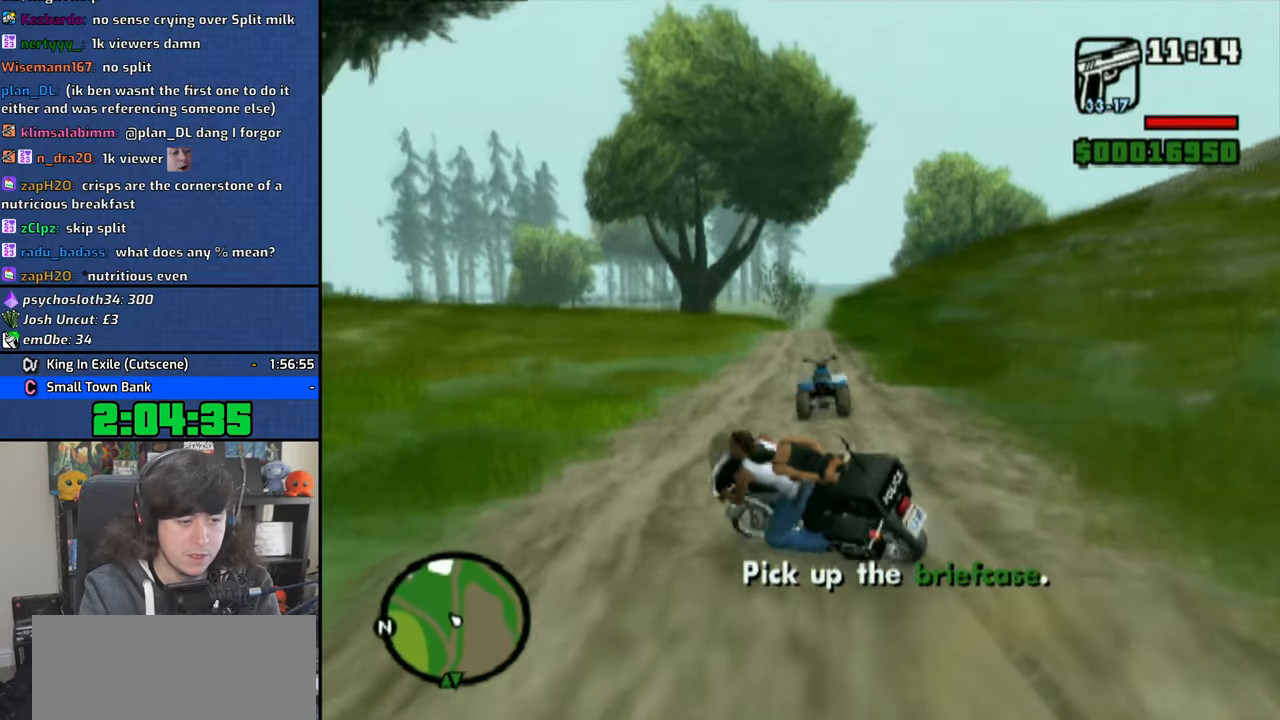
{"buttons": ["CROSS"], "left_stick": "left", "right_stick": "center", "button_events": [[150, "R2", "down"], [166, "L2", "down"], [250, "R2", "up"], [283, "L2", "up"]]}
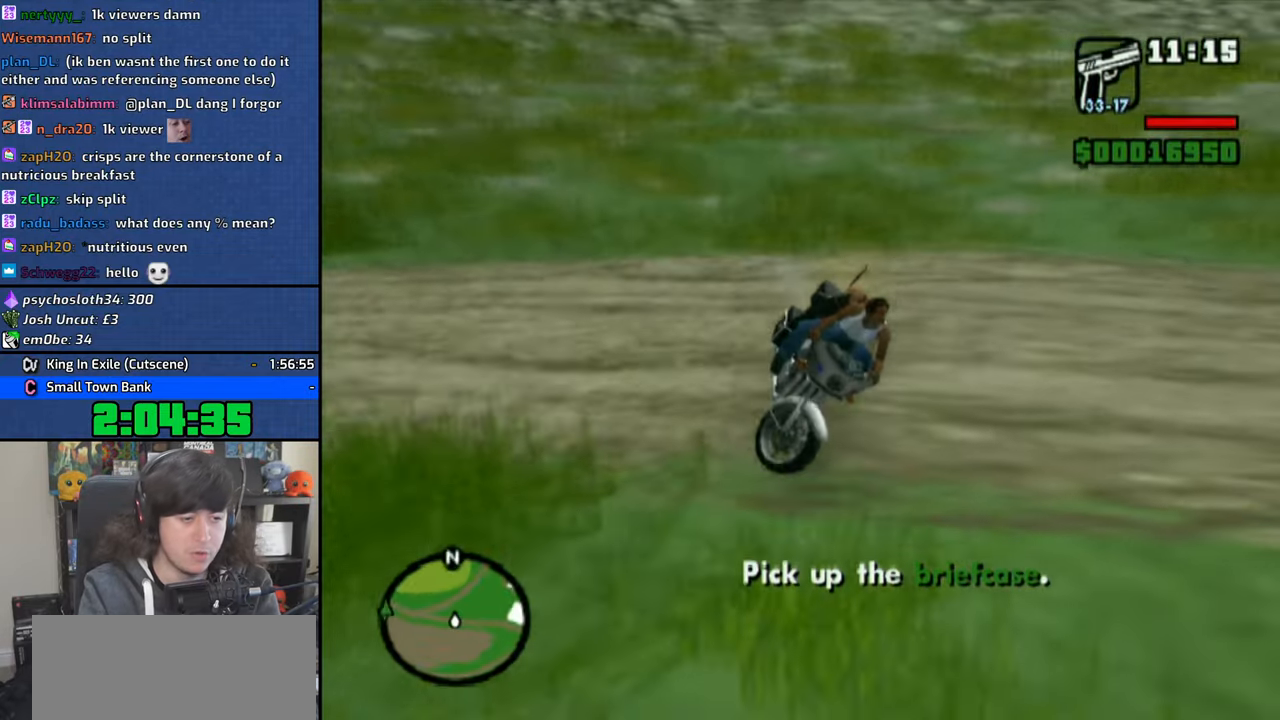
{"buttons": [], "left_stick": "left", "right_stick": "center", "button_events": [[333, "CROSS", "up"], [400, "CROSS", "down"], [500, "CROSS", "up"]]}
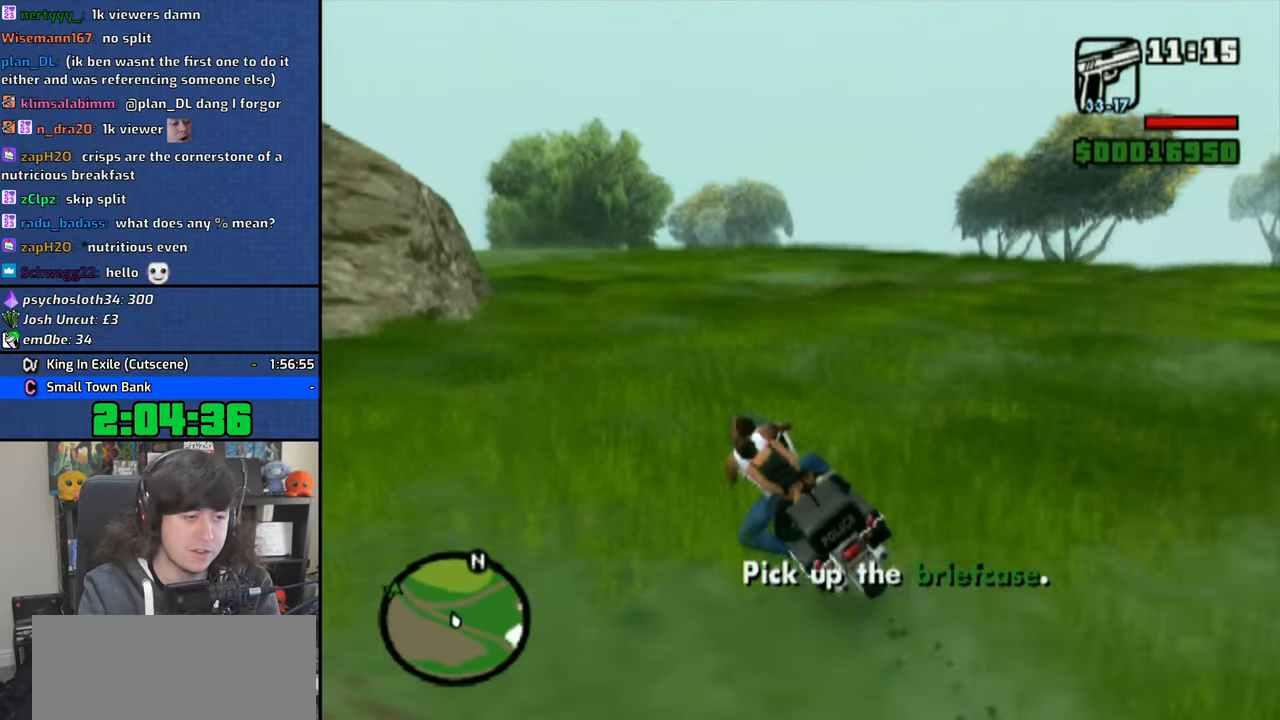
{"buttons": ["R1"], "left_stick": "left", "right_stick": "center", "button_events": [[66, "CROSS", "down"], [183, "CROSS", "up"], [400, "R1", "down"]]}
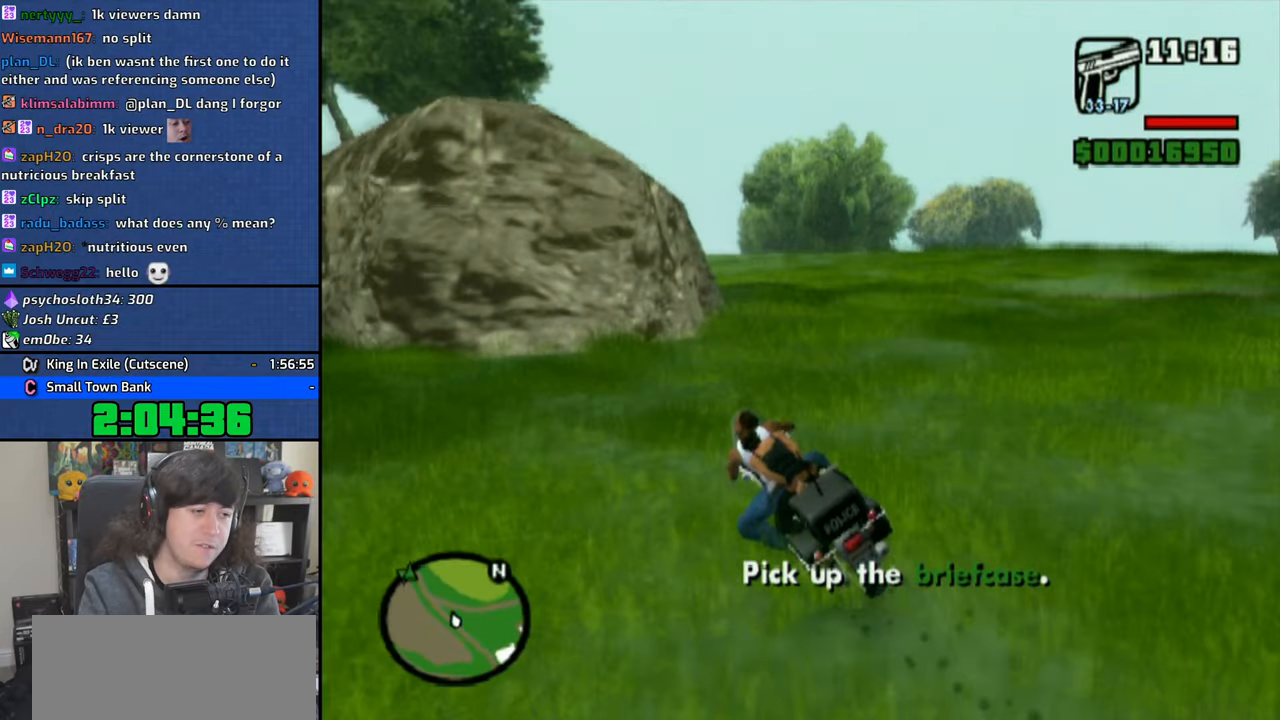
{"buttons": ["CROSS"], "left_stick": "up-left", "right_stick": "center", "button_events": [[16, "R1", "up"], [133, "CROSS", "down"], [216, "CROSS", "up"], [316, "CROSS", "down"]]}
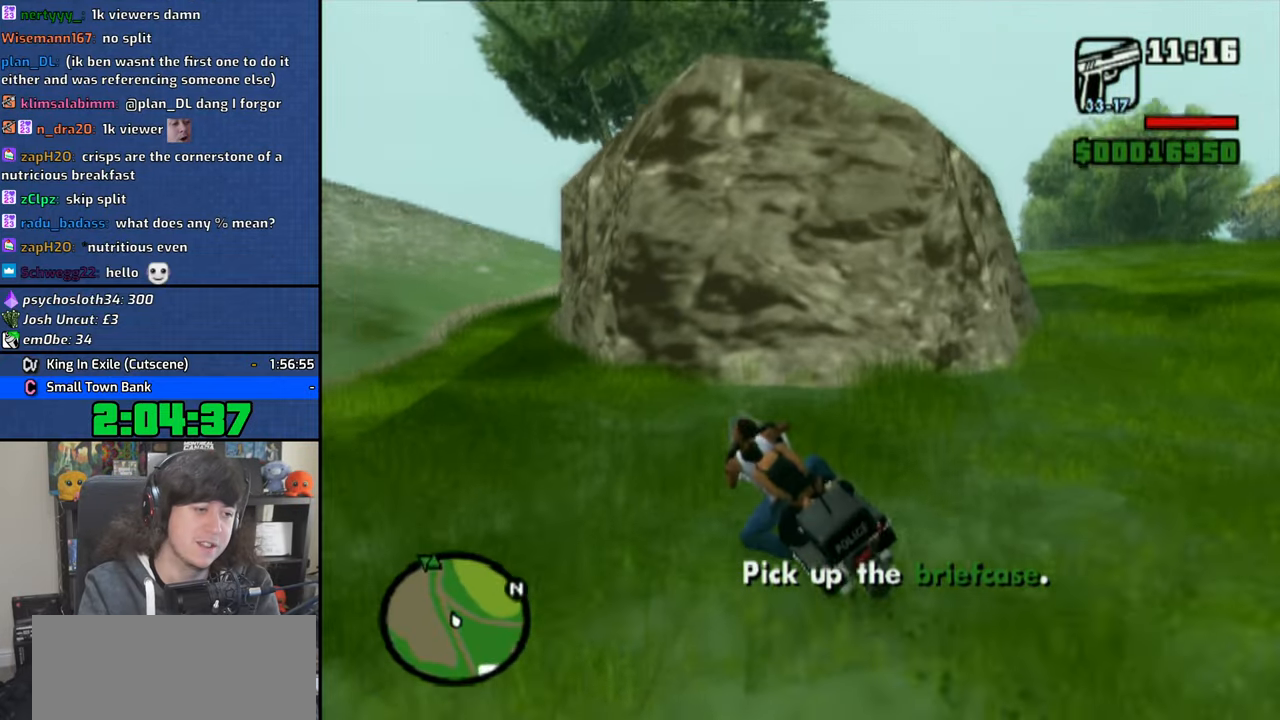
{"buttons": ["CROSS"], "left_stick": "up-right", "right_stick": "center", "button_events": []}
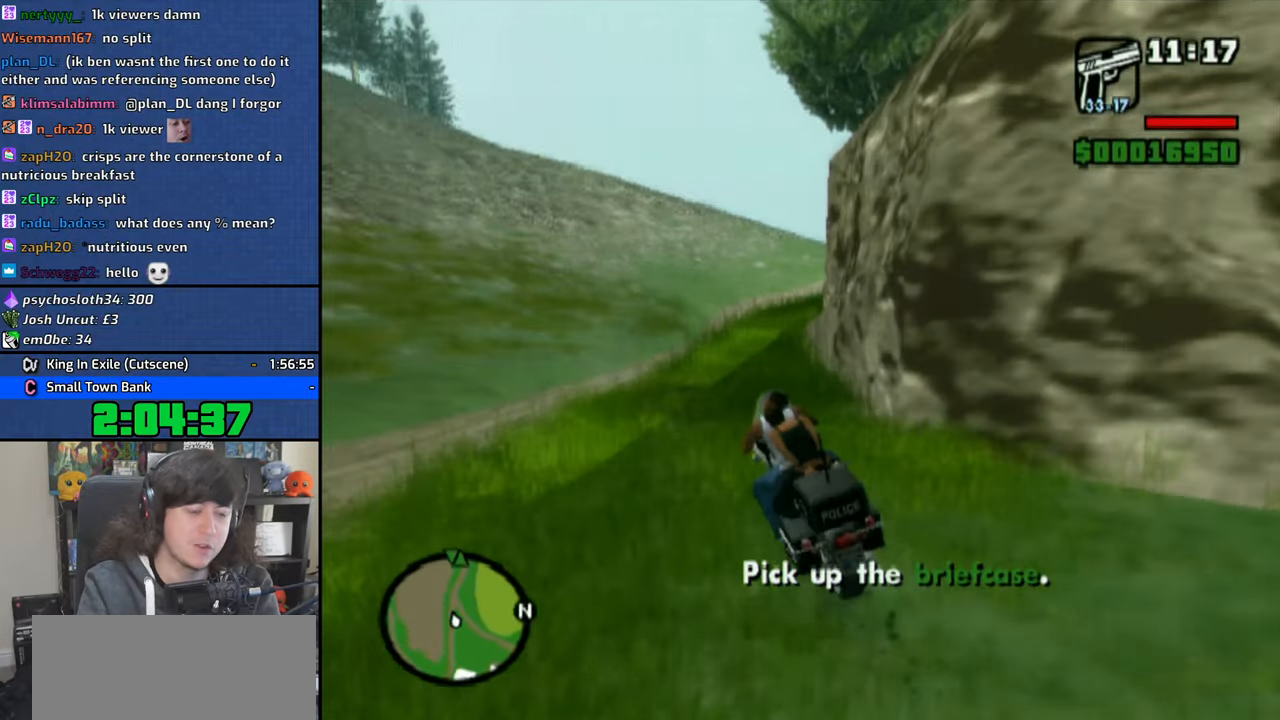
{"buttons": ["CROSS"], "left_stick": "center", "right_stick": "center", "button_events": []}
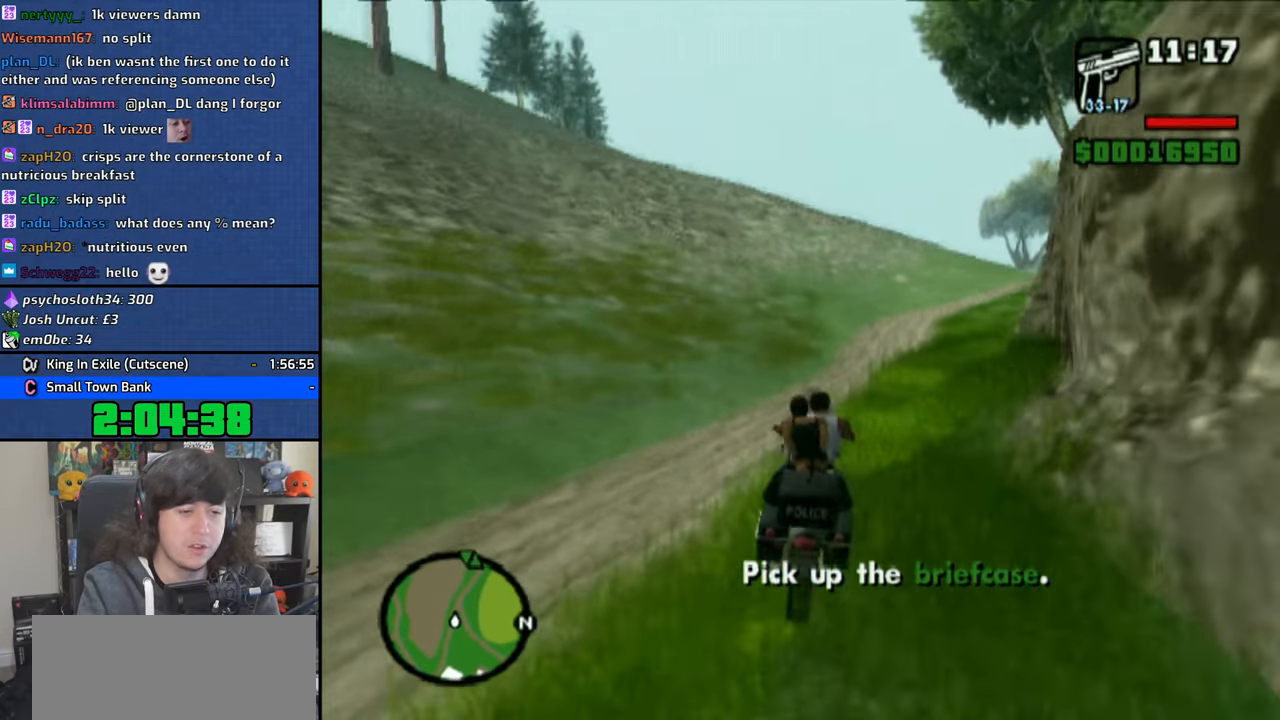
{"buttons": ["CROSS"], "left_stick": "up-right", "right_stick": "center", "button_events": []}
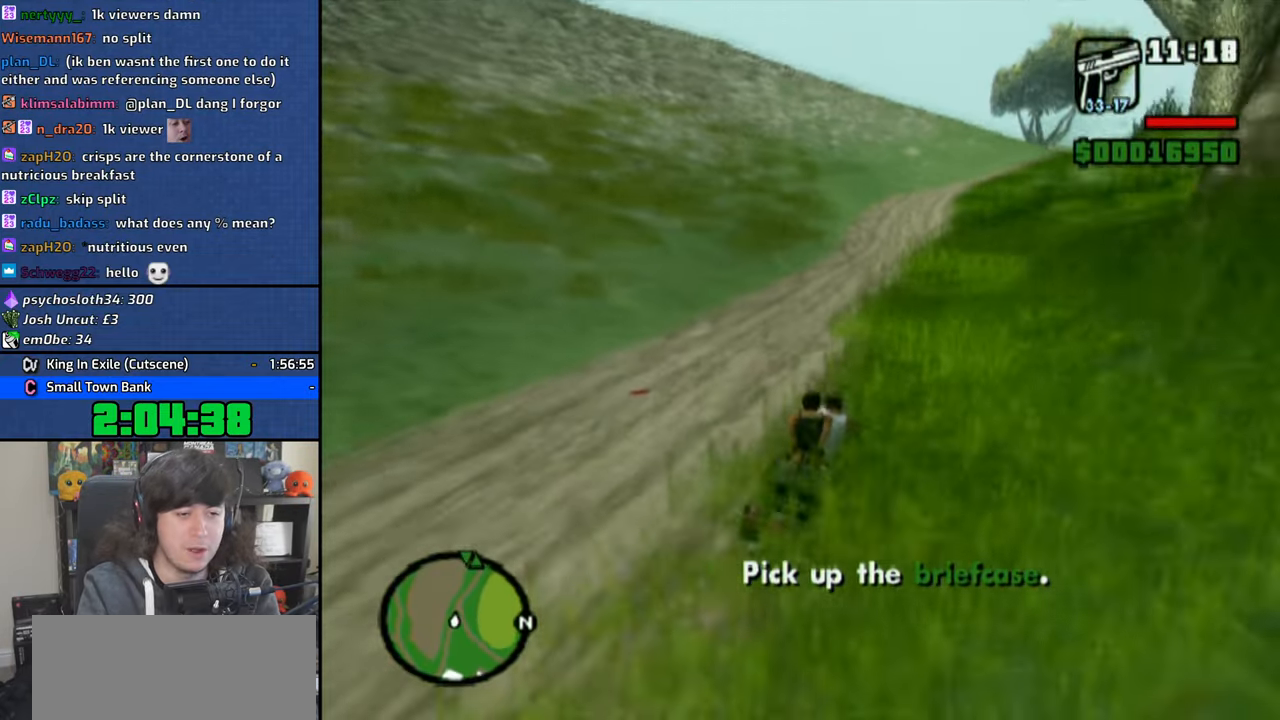
{"buttons": ["CROSS"], "left_stick": "up-right", "right_stick": "center", "button_events": []}
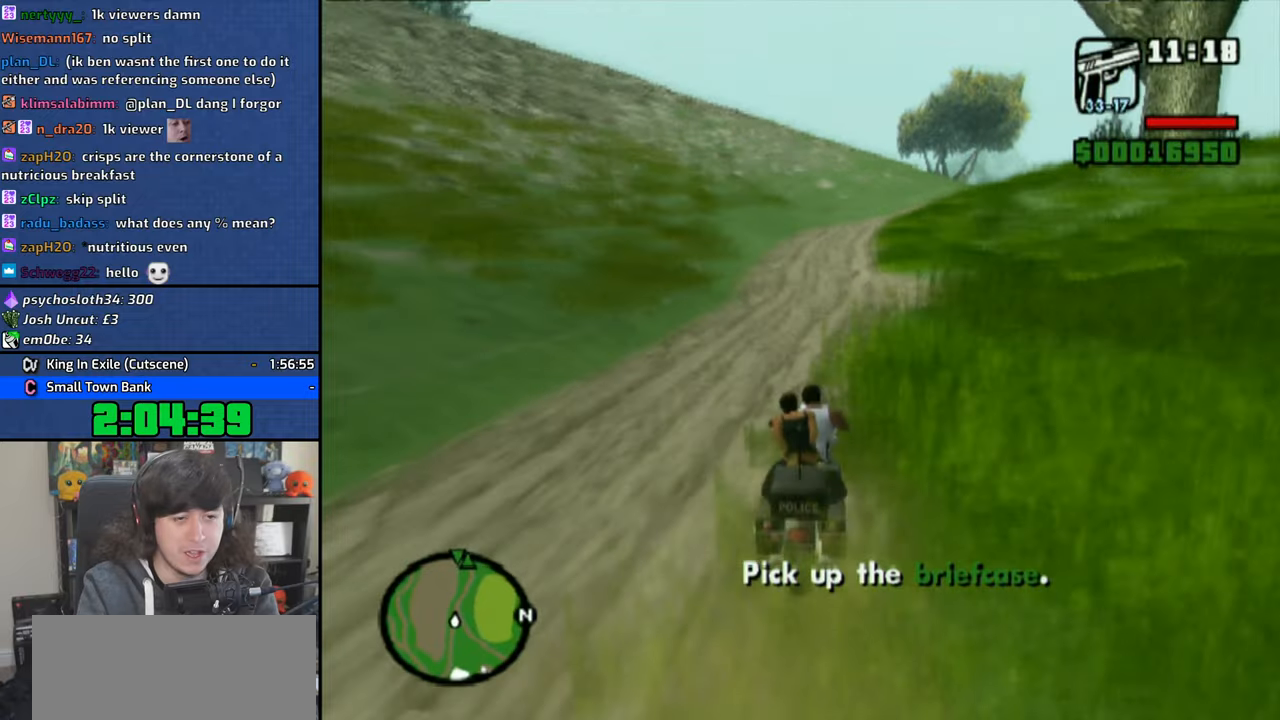
{"buttons": ["CROSS"], "left_stick": "up-right", "right_stick": "center", "button_events": []}
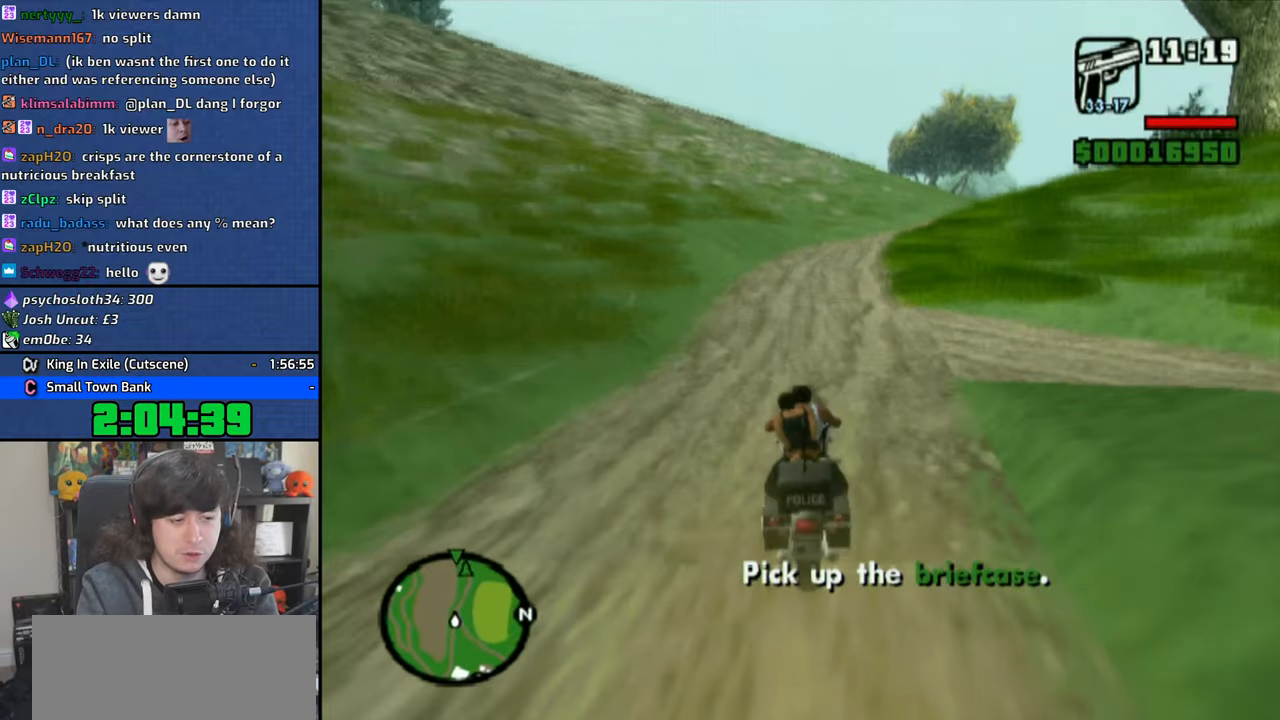
{"buttons": ["CROSS"], "left_stick": "center", "right_stick": "center", "button_events": []}